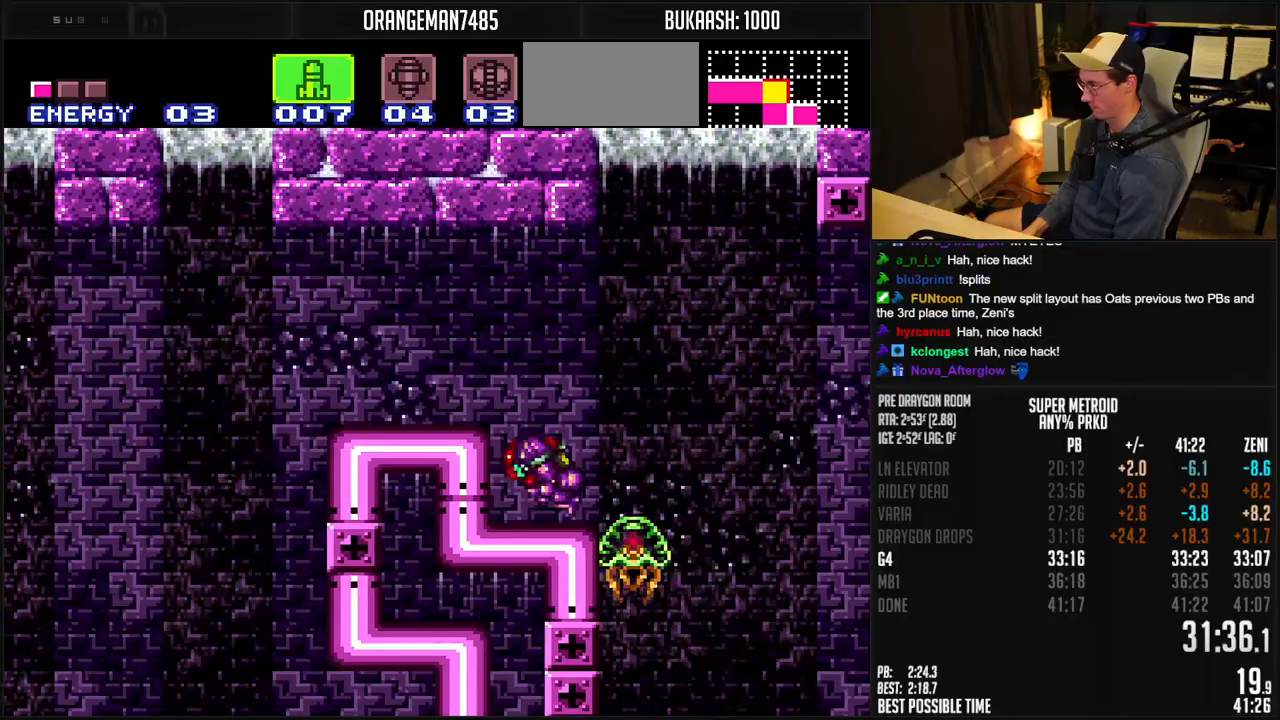
Gameplay with a controller (Nintendo layout); each line is a JSON object with the inputs held at the frame after it. "events" lists button and stick changes between this image and that frame as [ms after this image, input, new state], when the widget could be followed in between. Not read: DPAD_LEFT L3 R3.
{"buttons": ["B", "DPAD_RIGHT"], "events": [[33, "DPAD_RIGHT", "down"], [83, "L1", "down"], [233, "X", "down"], [300, "X", "up"], [333, "L1", "up"]]}
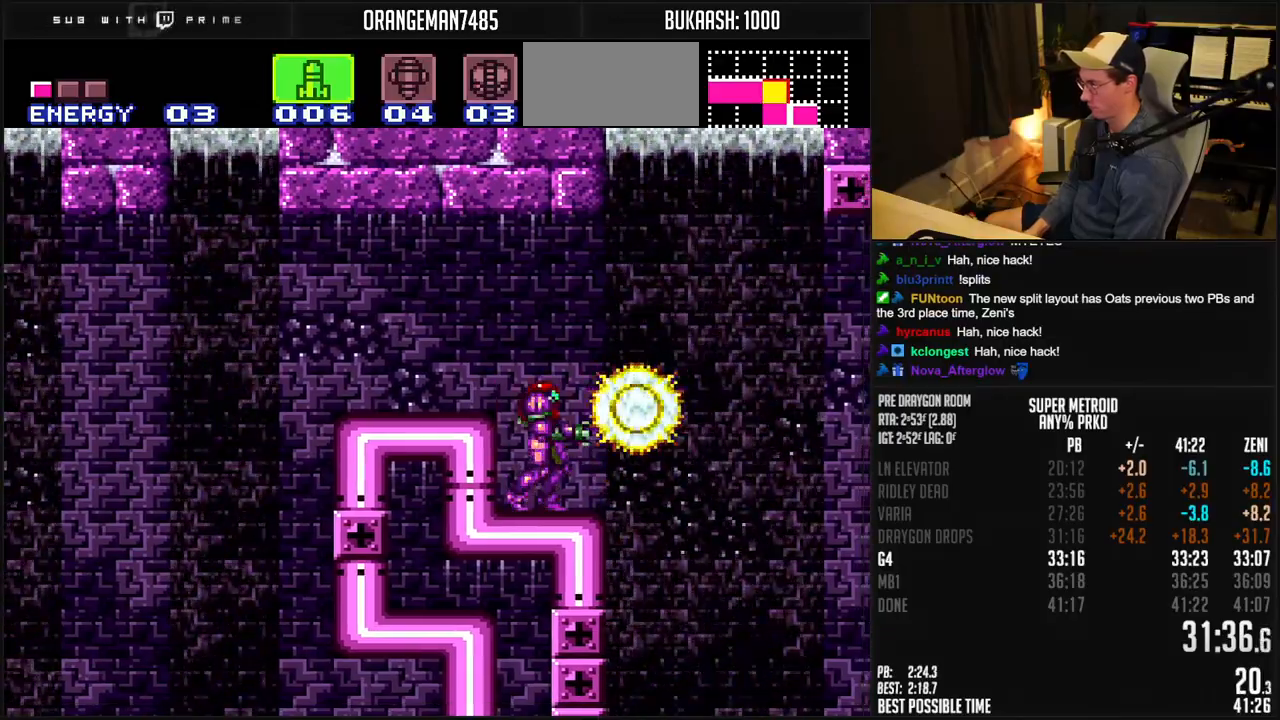
{"buttons": [], "events": [[283, "DPAD_RIGHT", "up"], [300, "A", "down"], [500, "A", "up"], [500, "B", "up"]]}
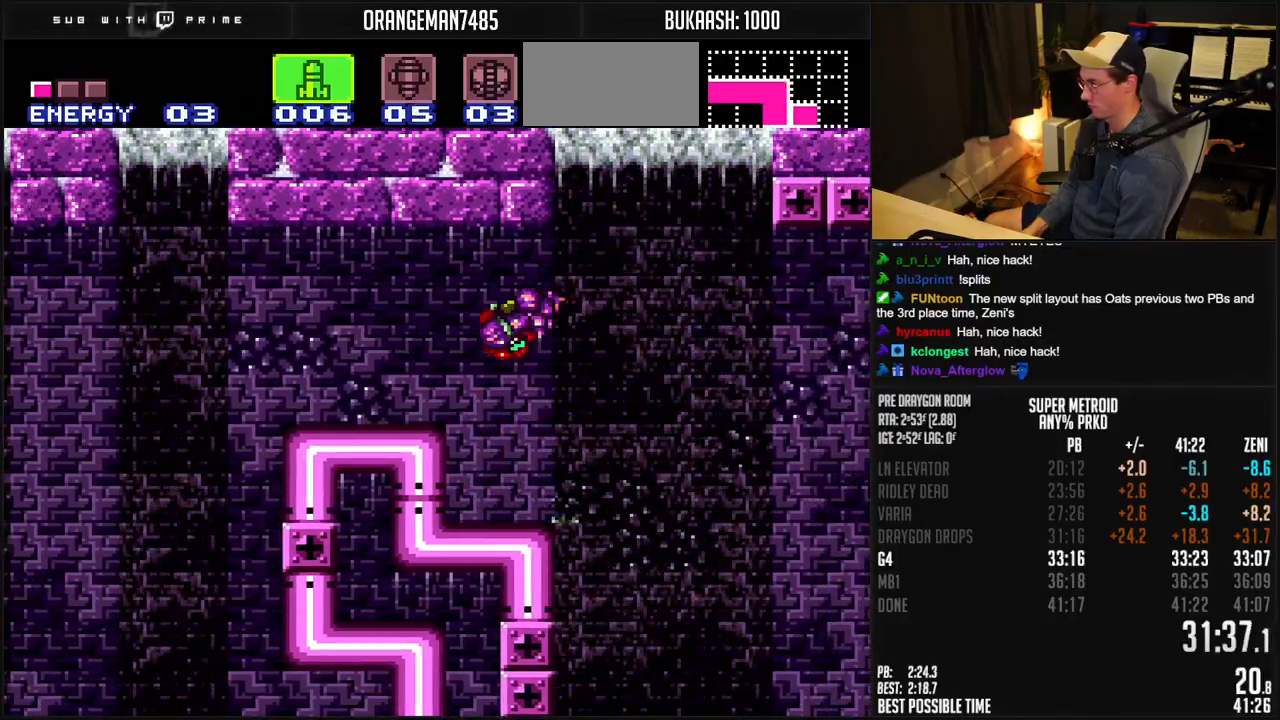
{"buttons": ["B"], "events": [[50, "B", "down"], [300, "L1", "down"], [417, "L1", "up"]]}
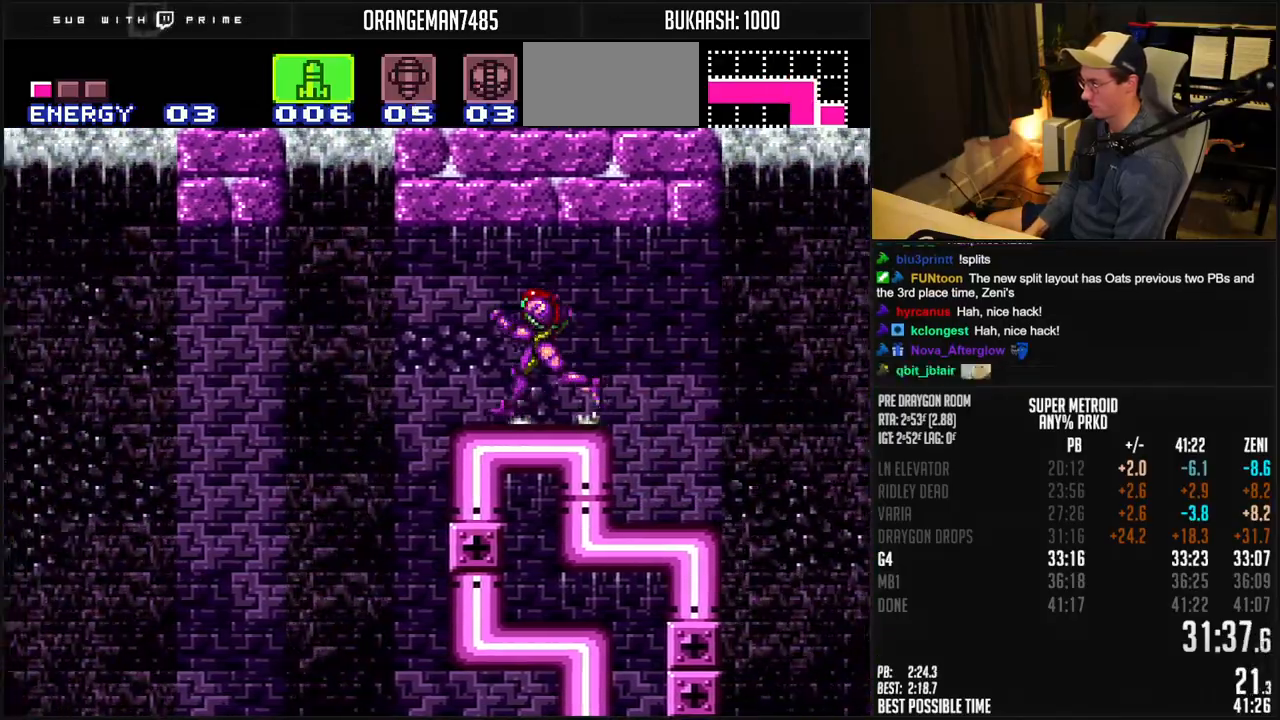
{"buttons": [], "events": [[83, "A", "down"], [200, "A", "up"], [217, "B", "up"]]}
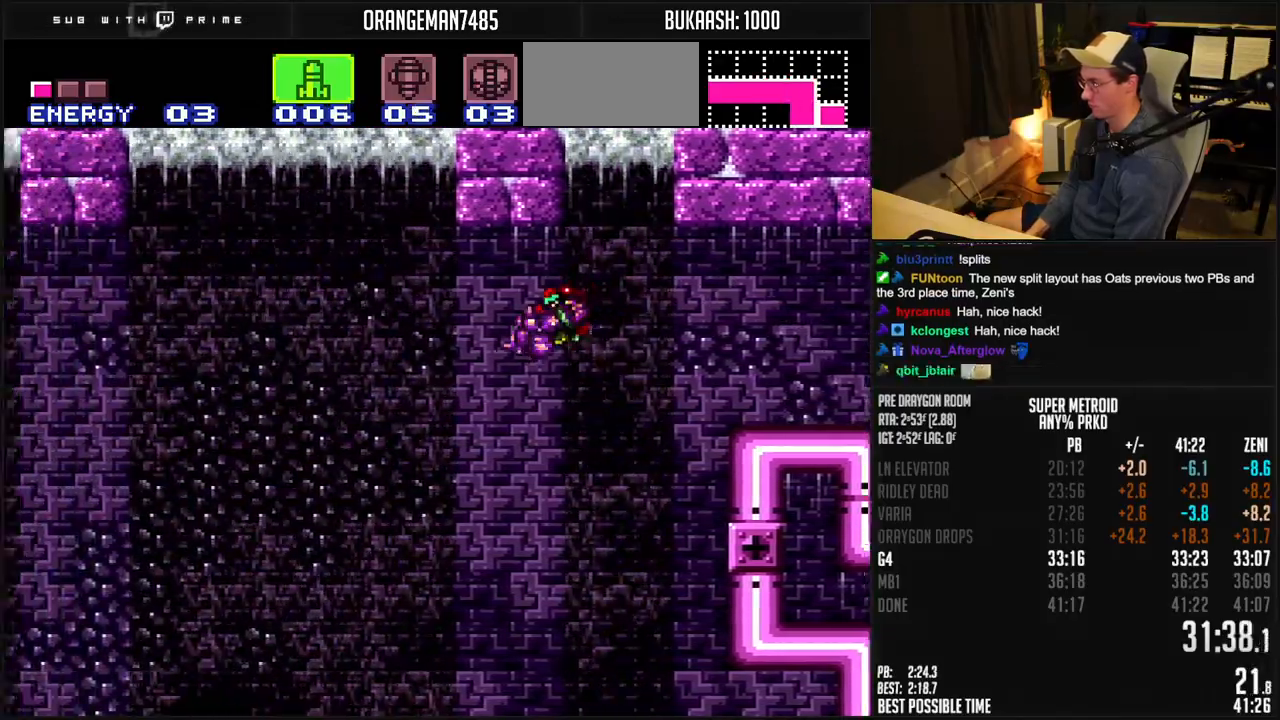
{"buttons": ["B"], "events": [[50, "R1", "down"], [150, "R1", "up"], [283, "A", "down"], [350, "A", "up"], [467, "B", "down"]]}
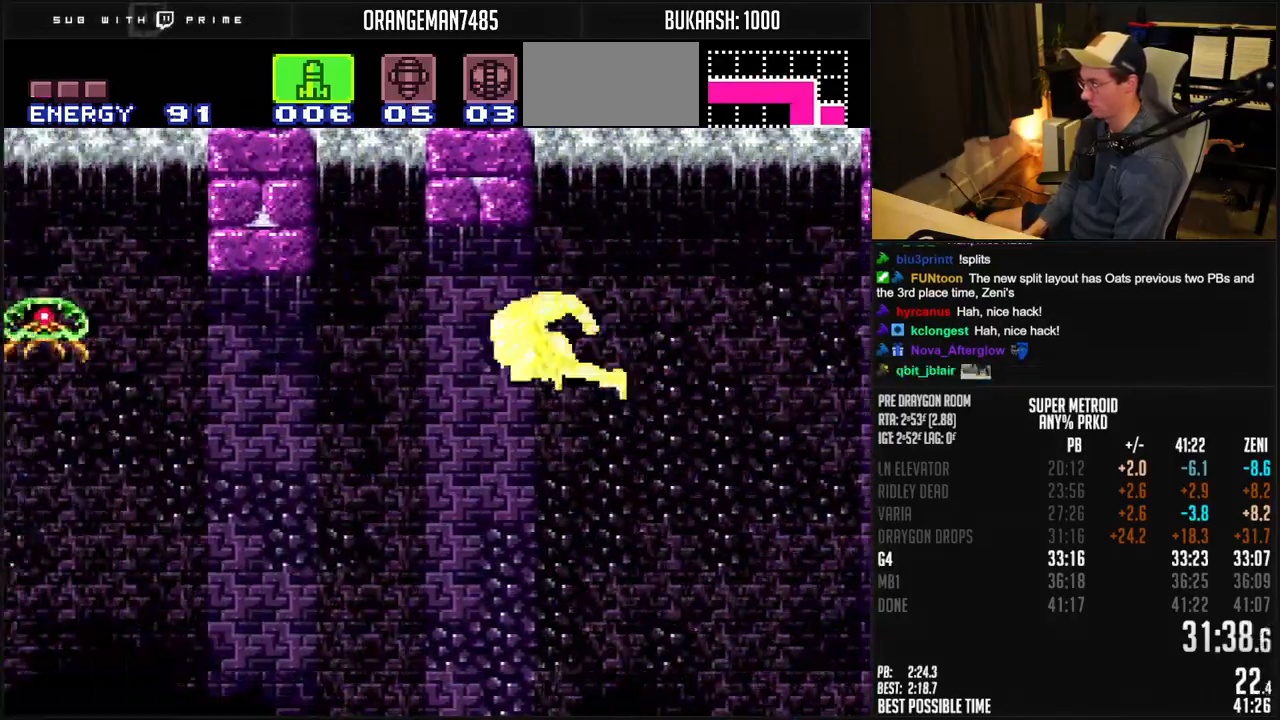
{"buttons": ["B"], "events": [[17, "SELECT", "down"], [117, "SELECT", "up"]]}
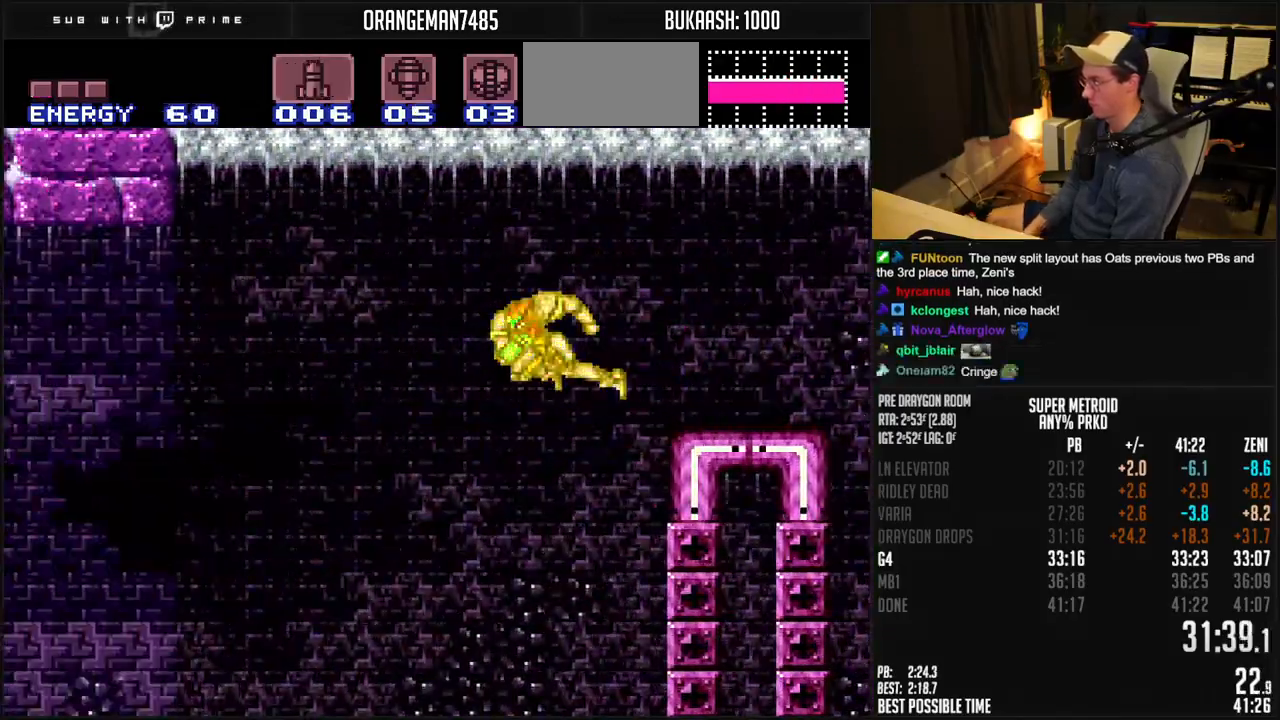
{"buttons": ["B"], "events": []}
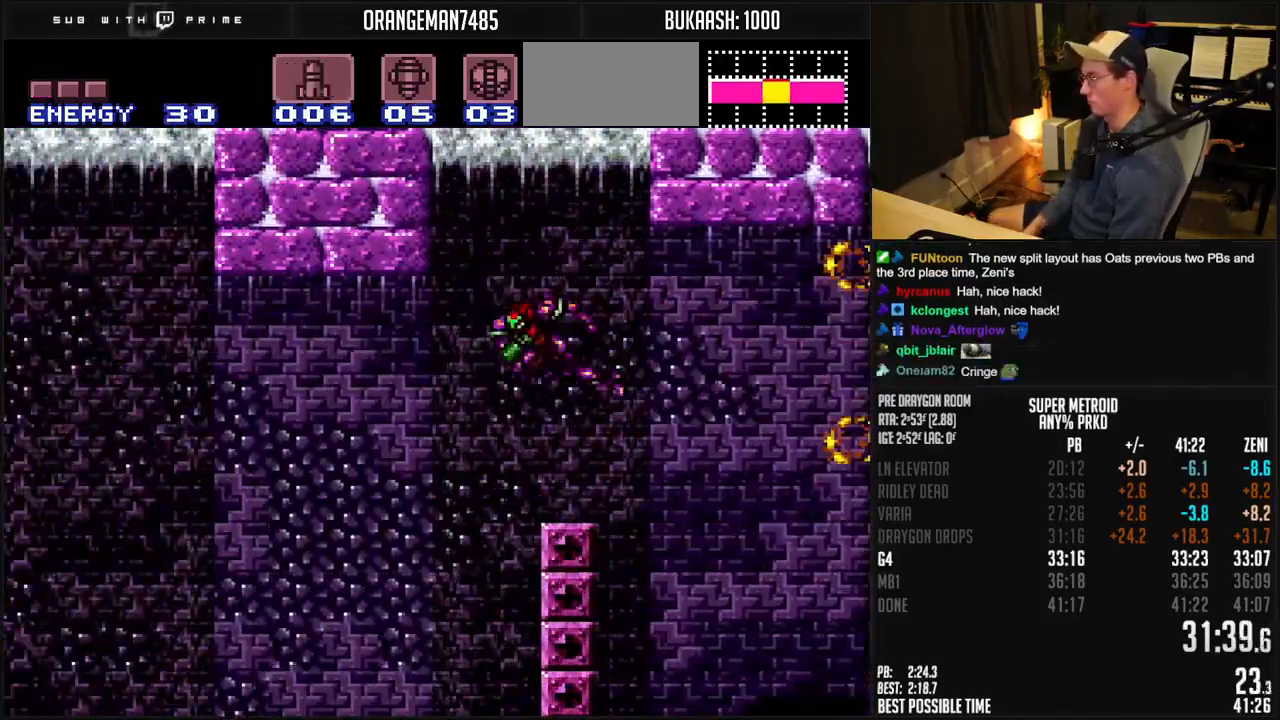
{"buttons": ["B"], "events": []}
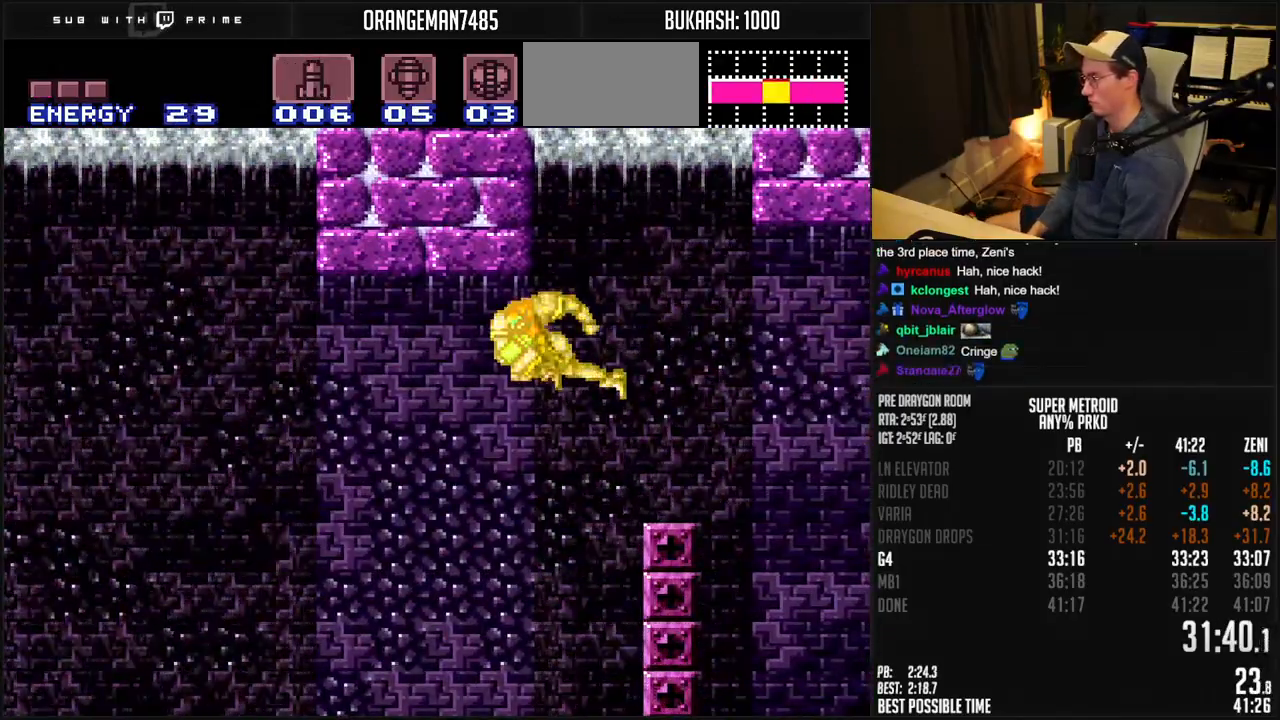
{"buttons": ["B"], "events": []}
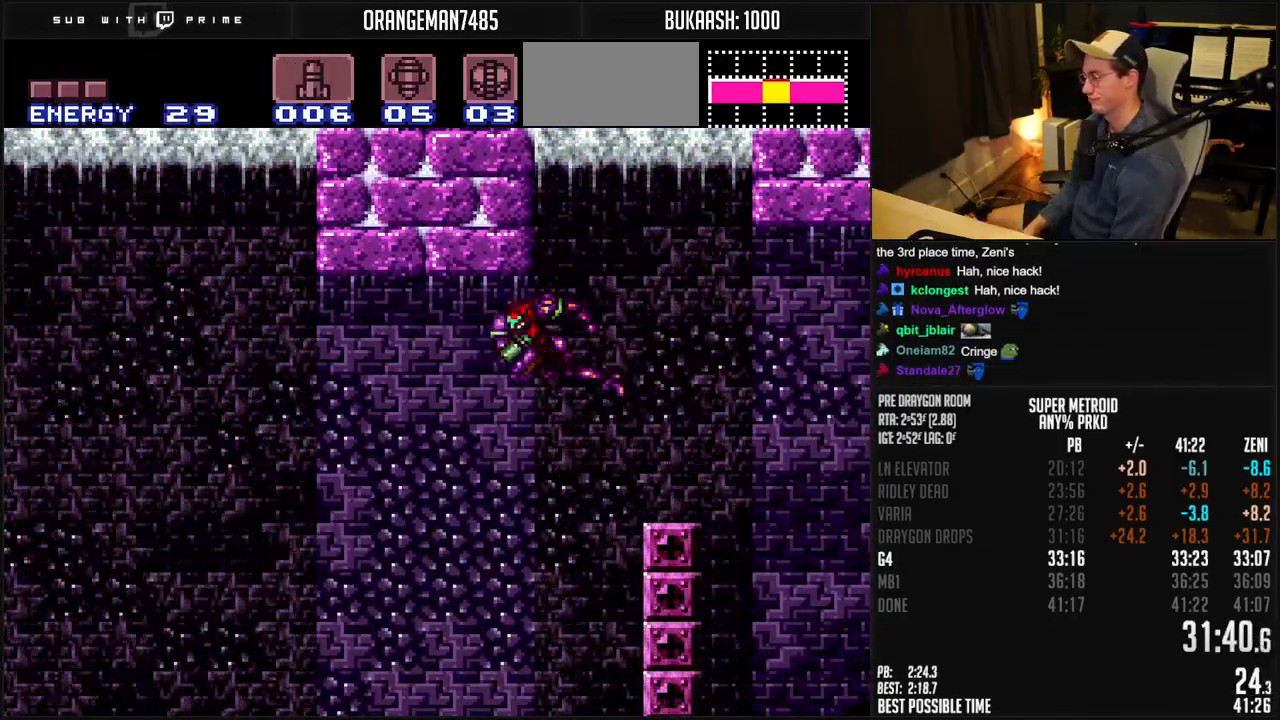
{"buttons": ["B"], "events": []}
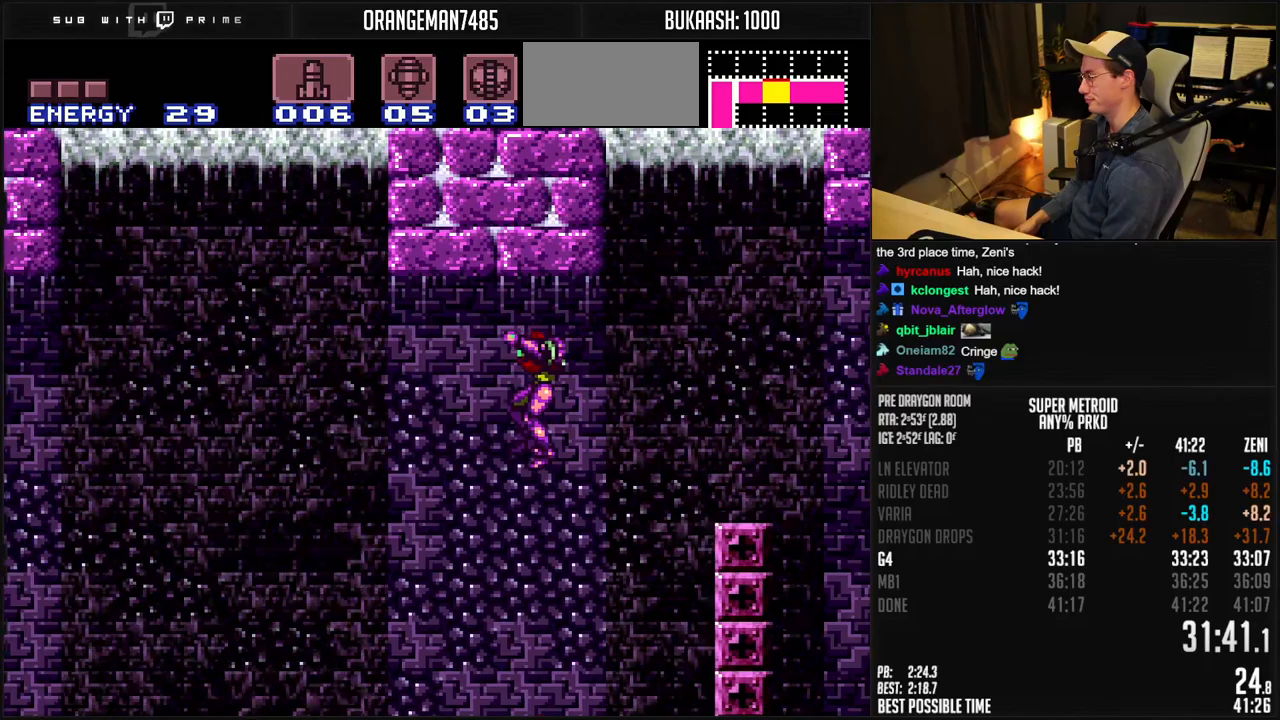
{"buttons": ["B"], "events": [[333, "A", "down"], [417, "A", "up"]]}
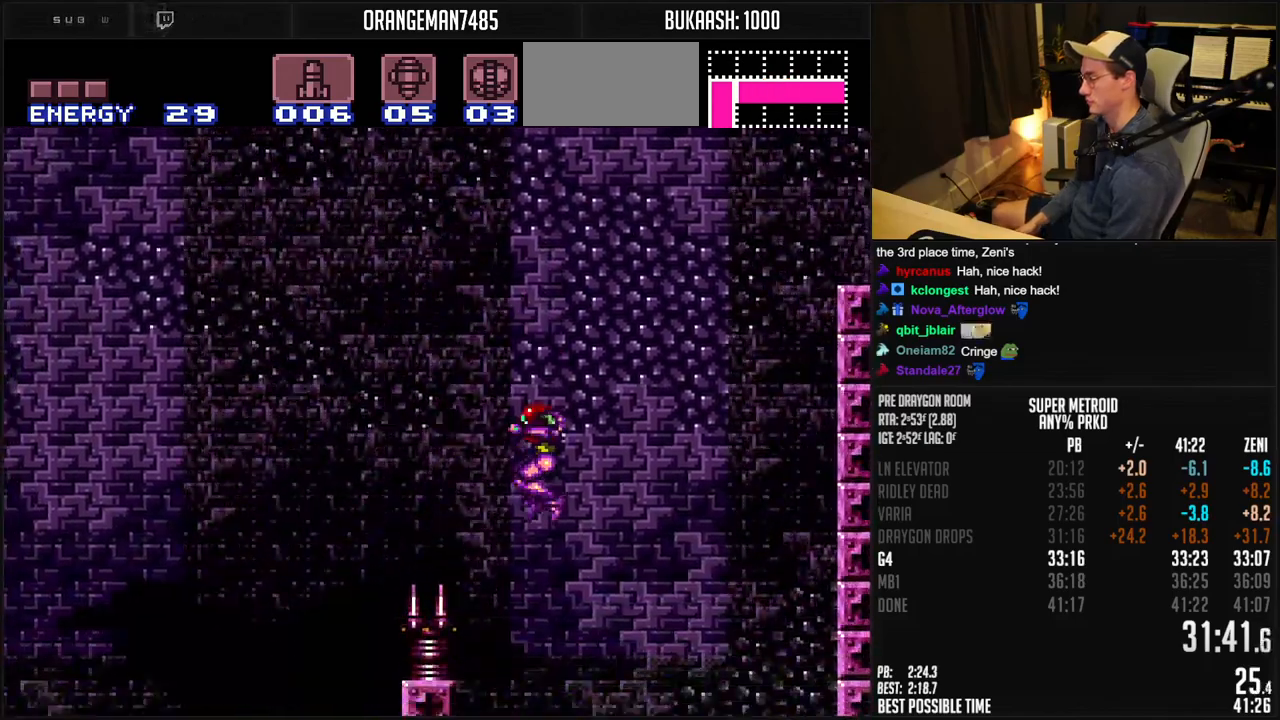
{"buttons": ["B"], "events": []}
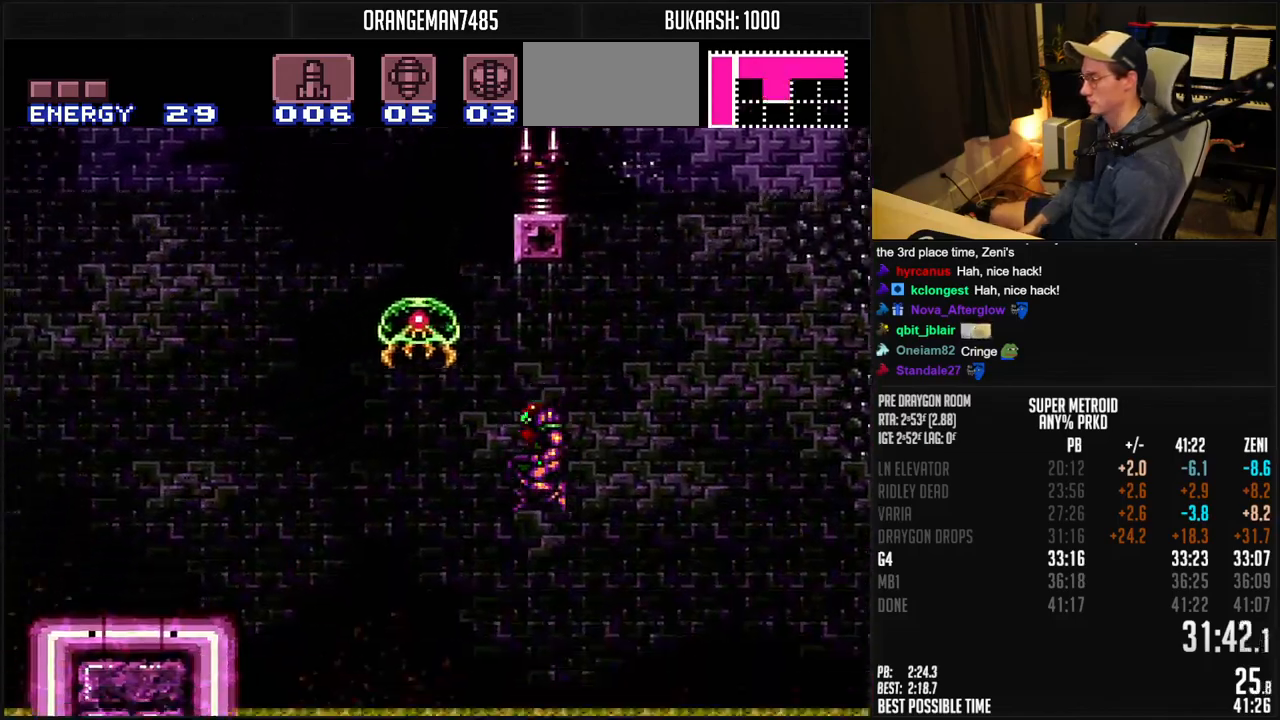
{"buttons": ["A", "B"], "events": [[217, "L1", "down"], [283, "L1", "up"], [300, "A", "down"]]}
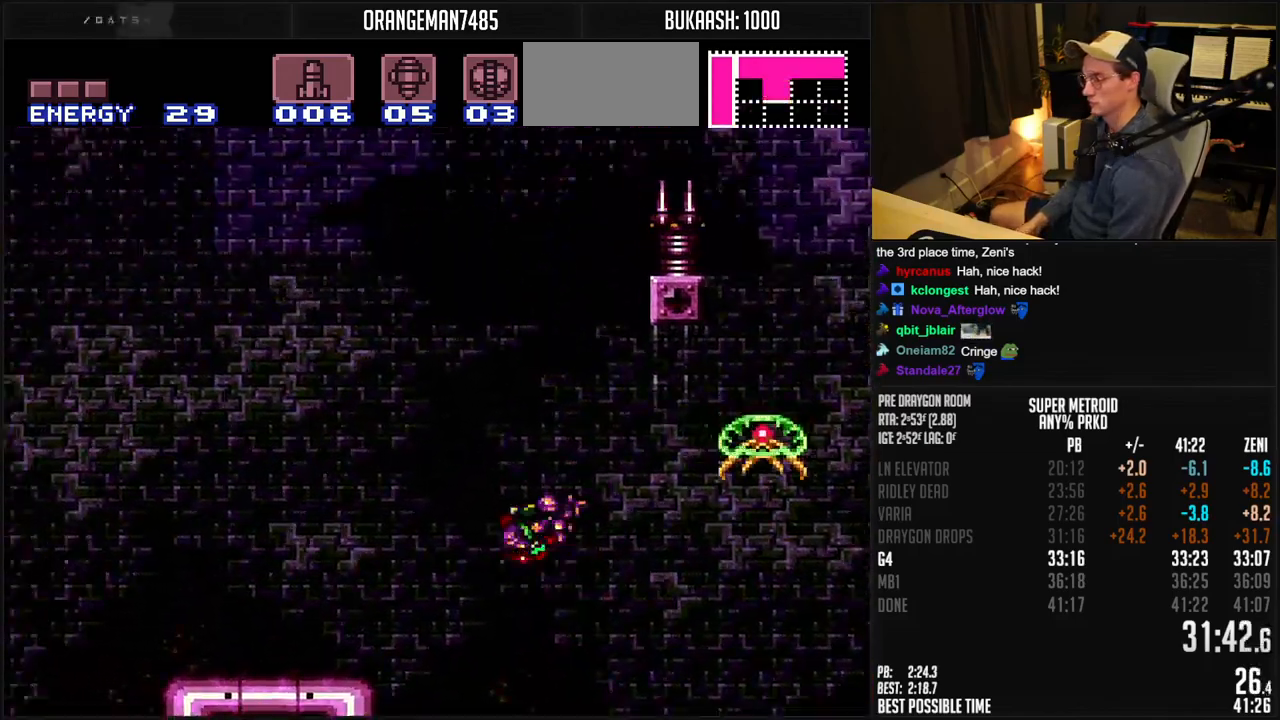
{"buttons": ["B"], "events": [[100, "A", "up"], [117, "B", "up"], [233, "B", "down"]]}
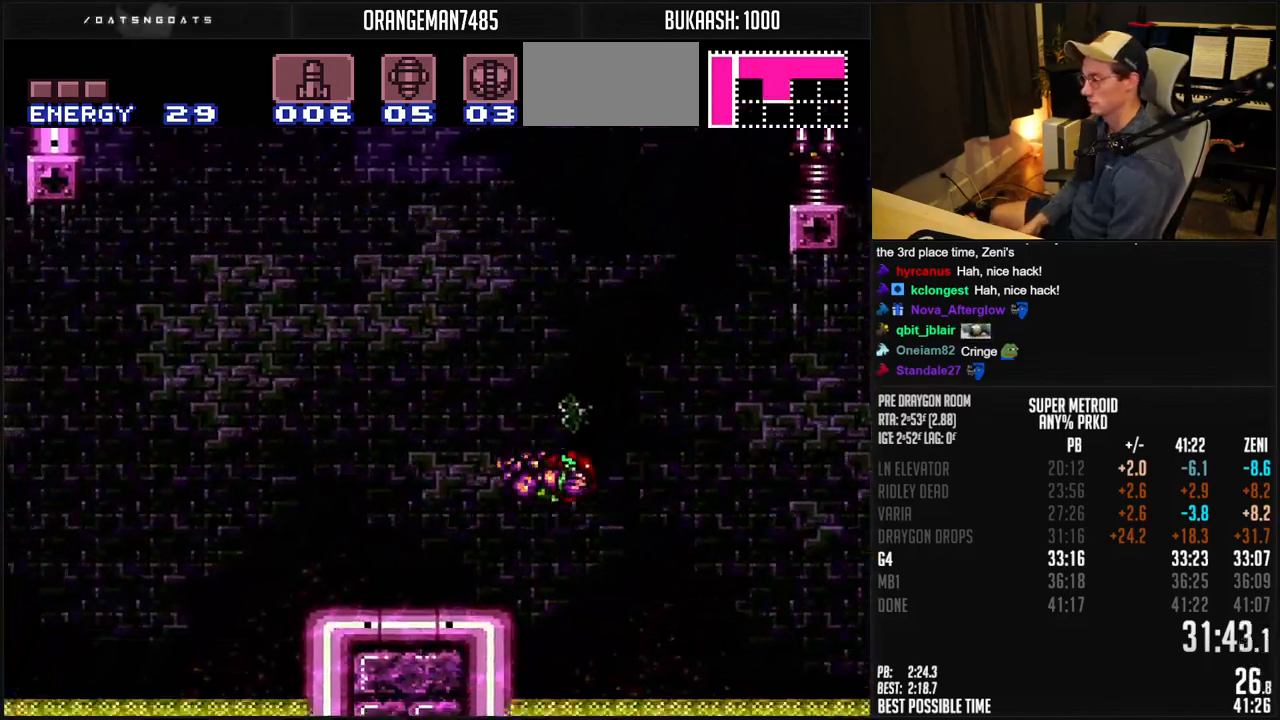
{"buttons": ["B", "L1"], "events": [[133, "R1", "down"], [167, "L1", "down"], [183, "R1", "up"]]}
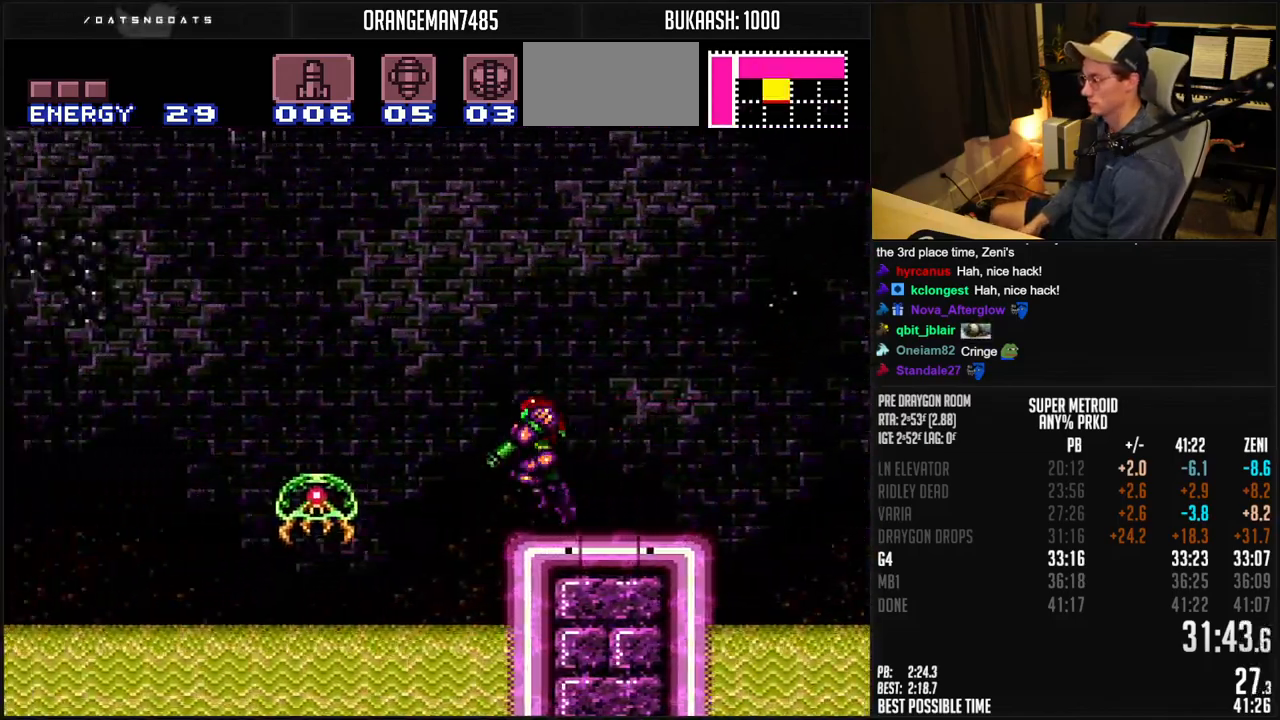
{"buttons": ["B"], "events": [[17, "A", "down"], [17, "L1", "up"], [317, "A", "up"], [333, "B", "up"], [433, "B", "down"]]}
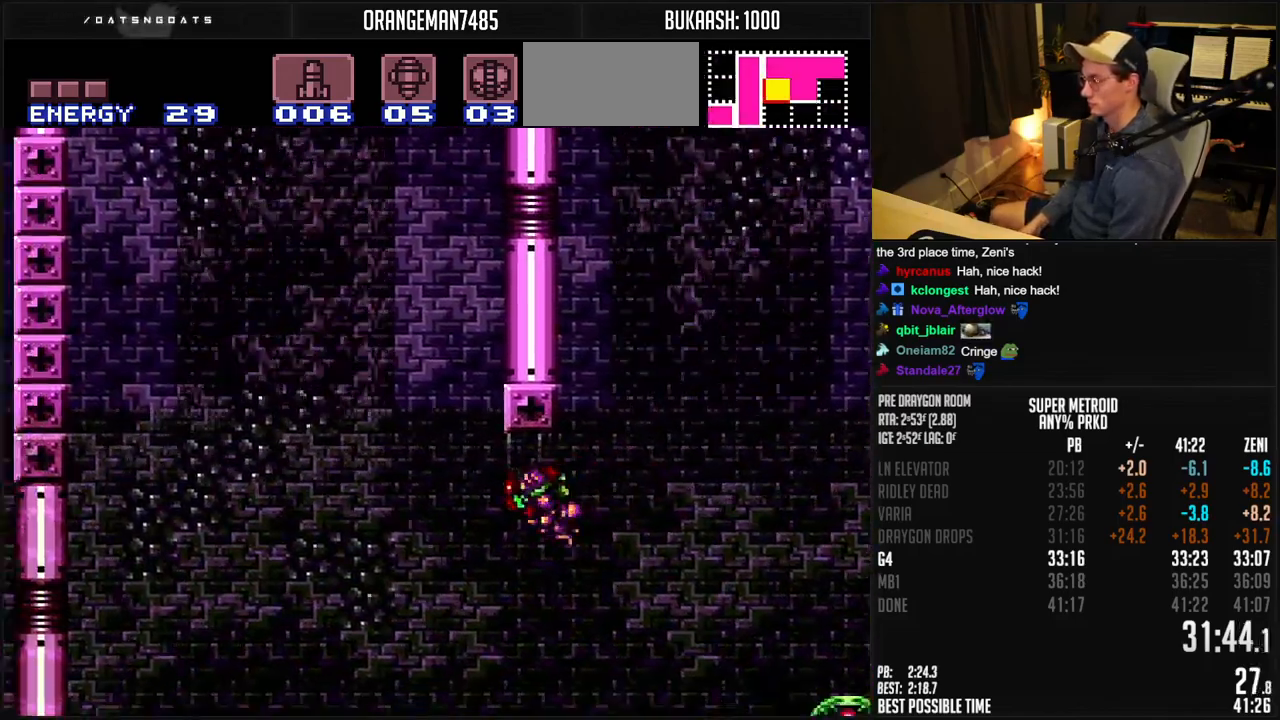
{"buttons": ["B"], "events": []}
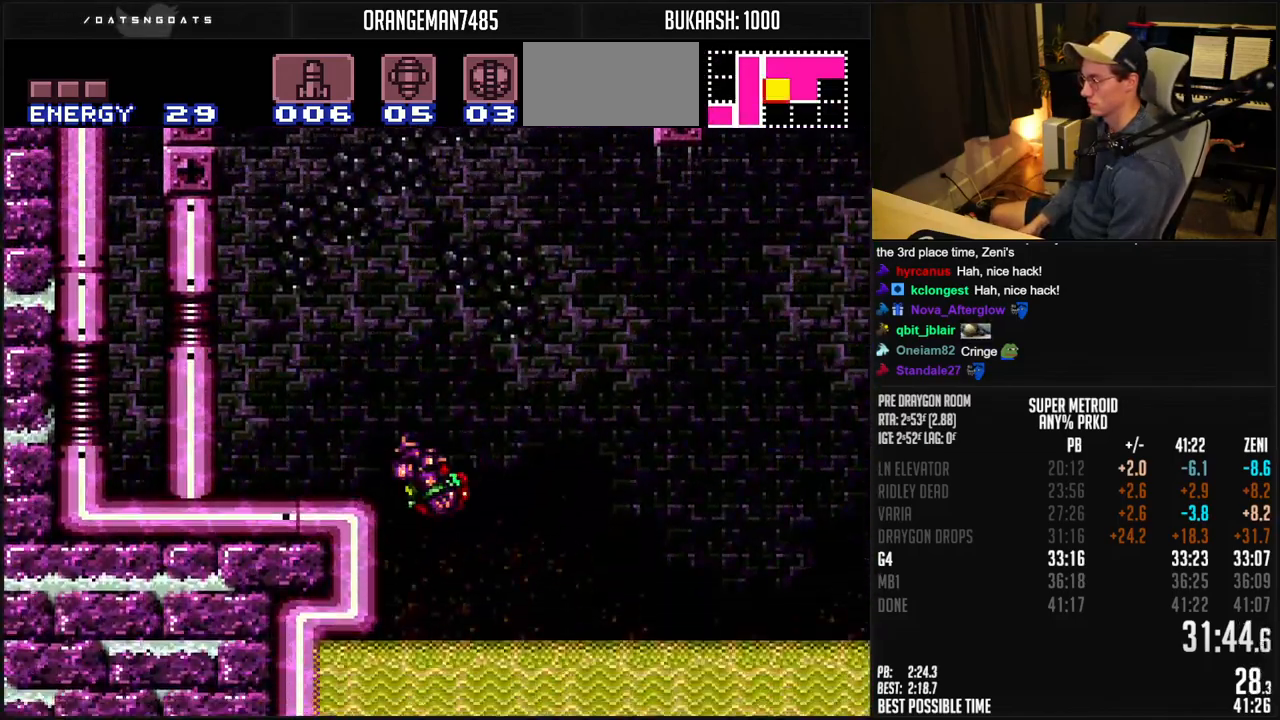
{"buttons": ["A", "B"], "events": [[17, "DPAD_RIGHT", "down"], [83, "A", "down"], [133, "DPAD_RIGHT", "up"]]}
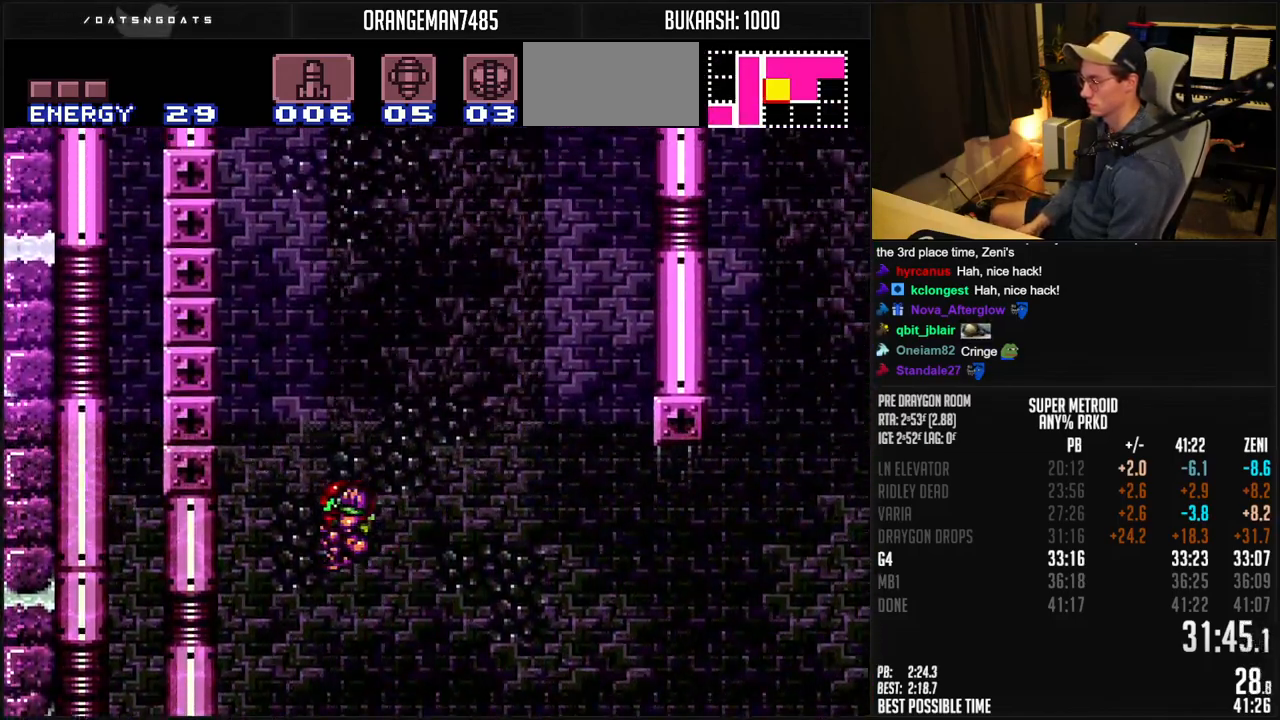
{"buttons": ["A", "B"], "events": [[283, "DPAD_RIGHT", "down"], [317, "A", "up"], [383, "A", "down"], [400, "DPAD_RIGHT", "up"]]}
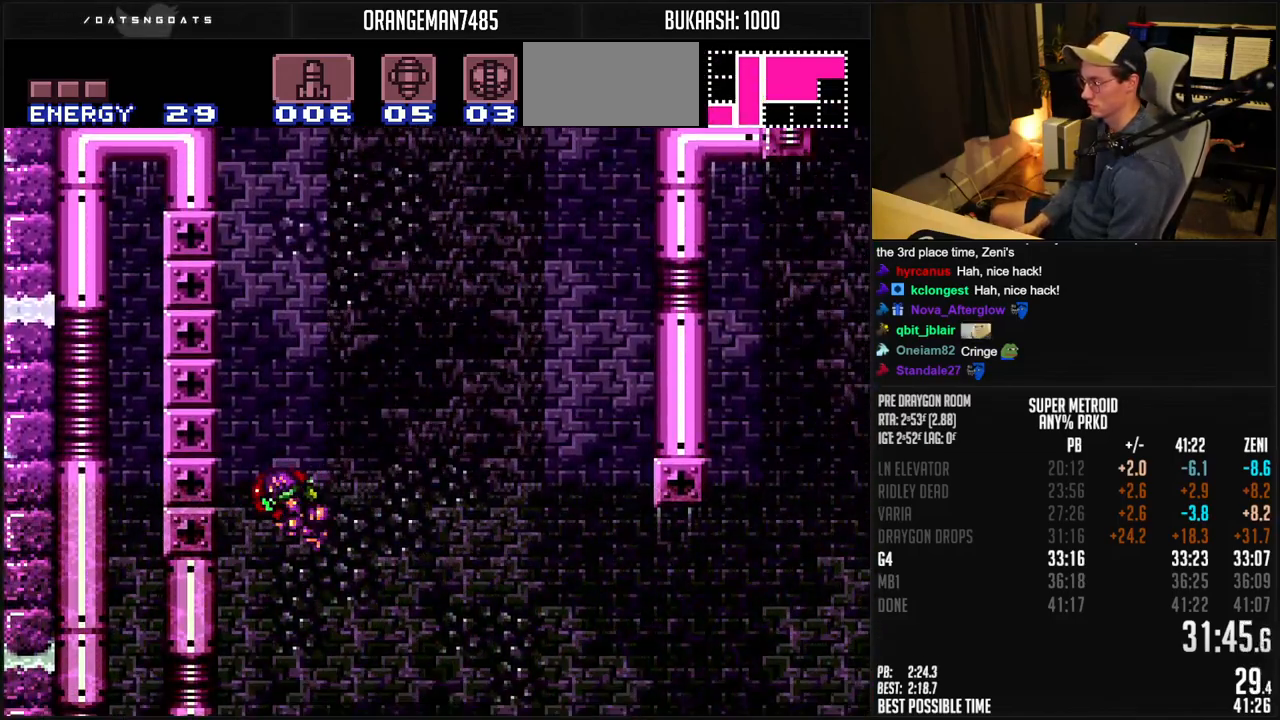
{"buttons": ["B", "DPAD_RIGHT"], "events": [[150, "A", "up"], [150, "B", "up"], [150, "DPAD_RIGHT", "down"], [200, "B", "down"], [217, "A", "down"], [233, "DPAD_RIGHT", "up"], [483, "DPAD_RIGHT", "down"], [500, "A", "up"]]}
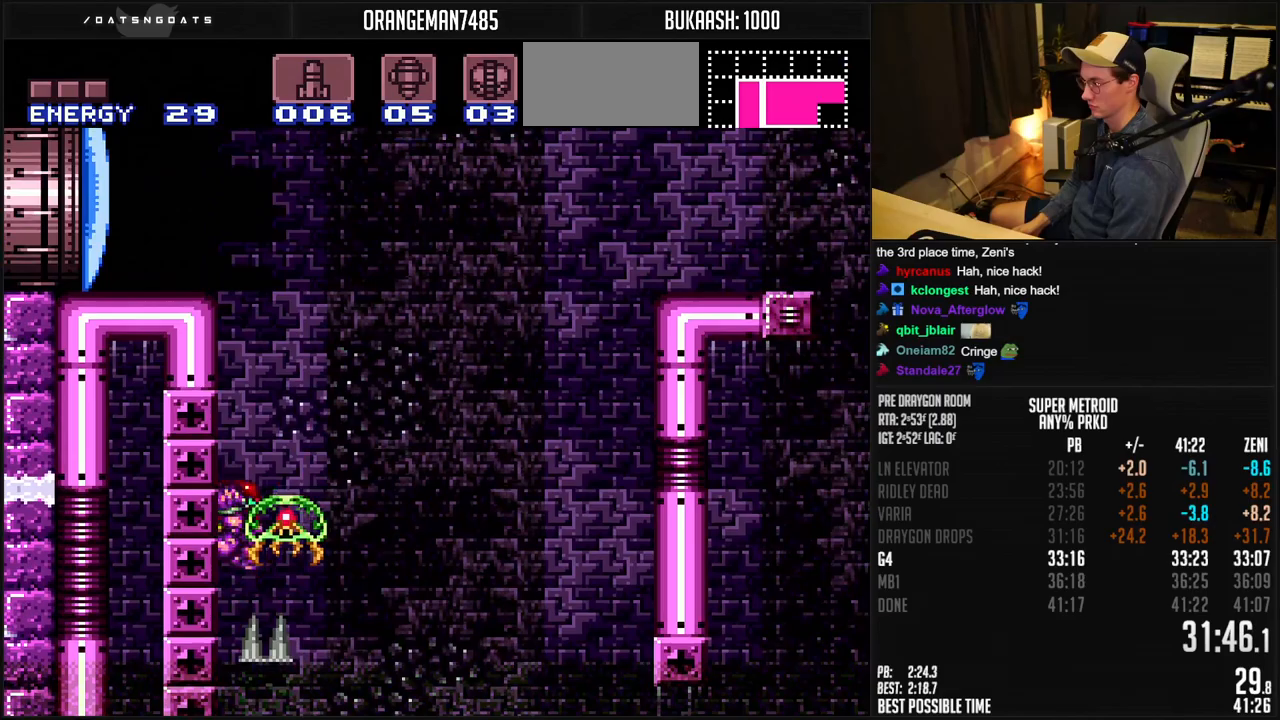
{"buttons": ["B", "X", "L1"], "events": [[17, "B", "up"], [33, "A", "down"], [33, "B", "down"], [50, "DPAD_RIGHT", "up"], [300, "X", "down"], [367, "DPAD_DOWN", "down"], [383, "A", "up"], [383, "B", "up"], [450, "B", "down"], [450, "DPAD_DOWN", "up"], [450, "L1", "down"]]}
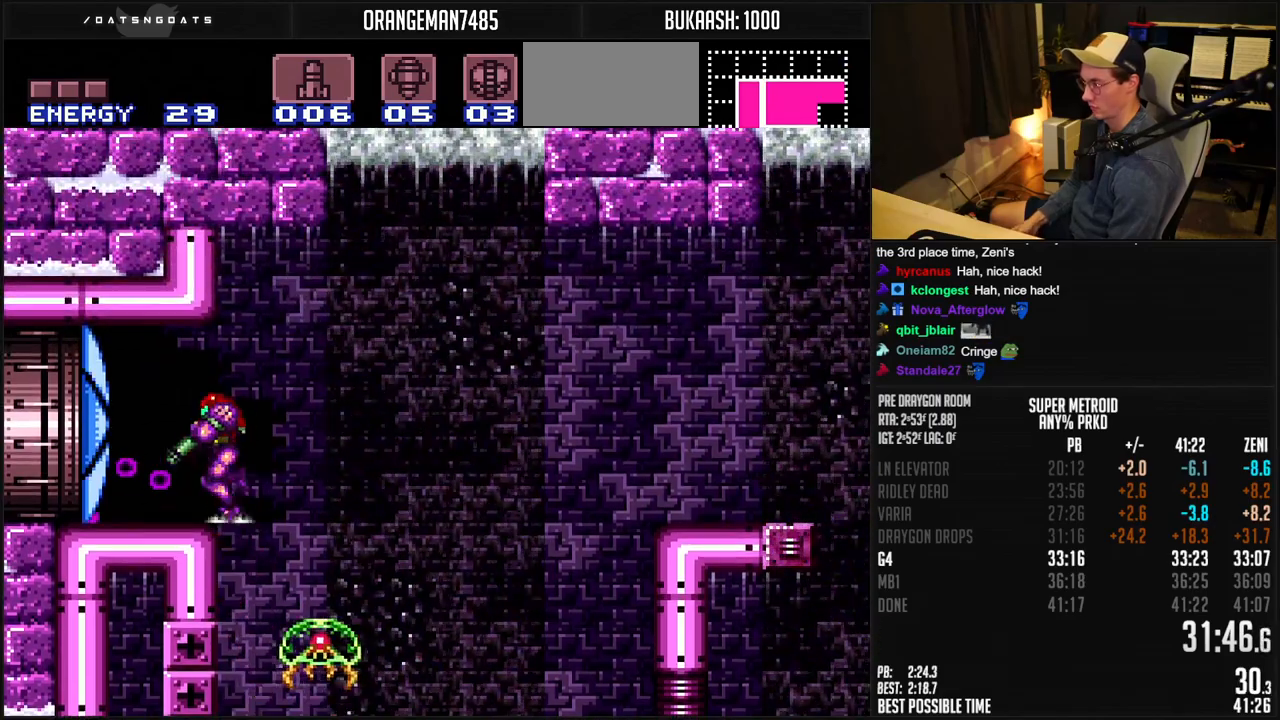
{"buttons": ["B"], "events": [[200, "X", "up"], [267, "L1", "up"]]}
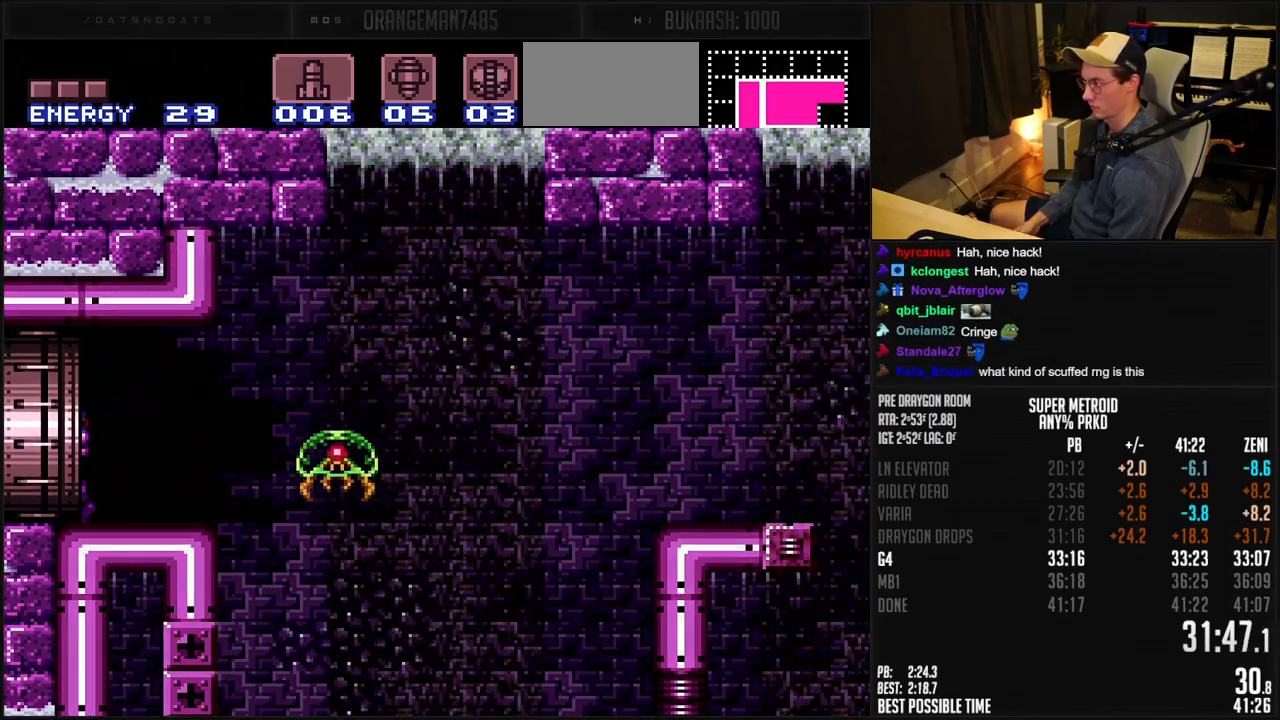
{"buttons": ["B"], "events": []}
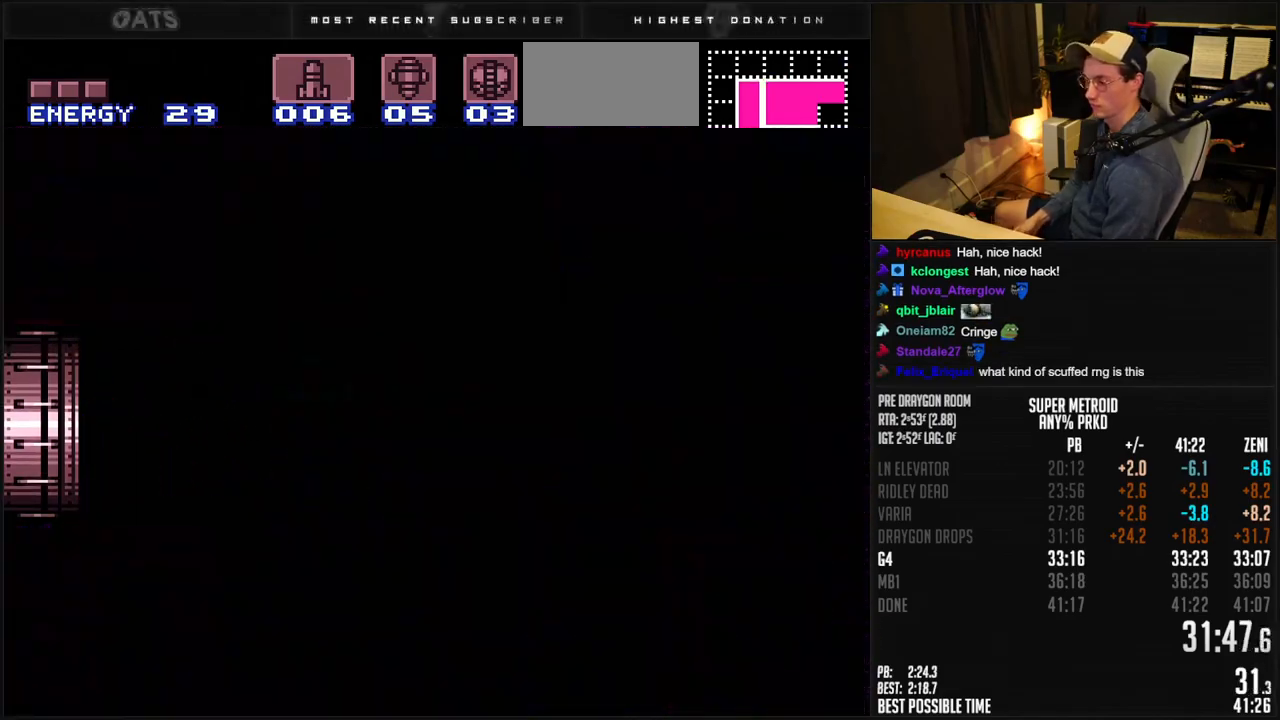
{"buttons": ["B"], "events": [[383, "B", "up"], [417, "B", "down"]]}
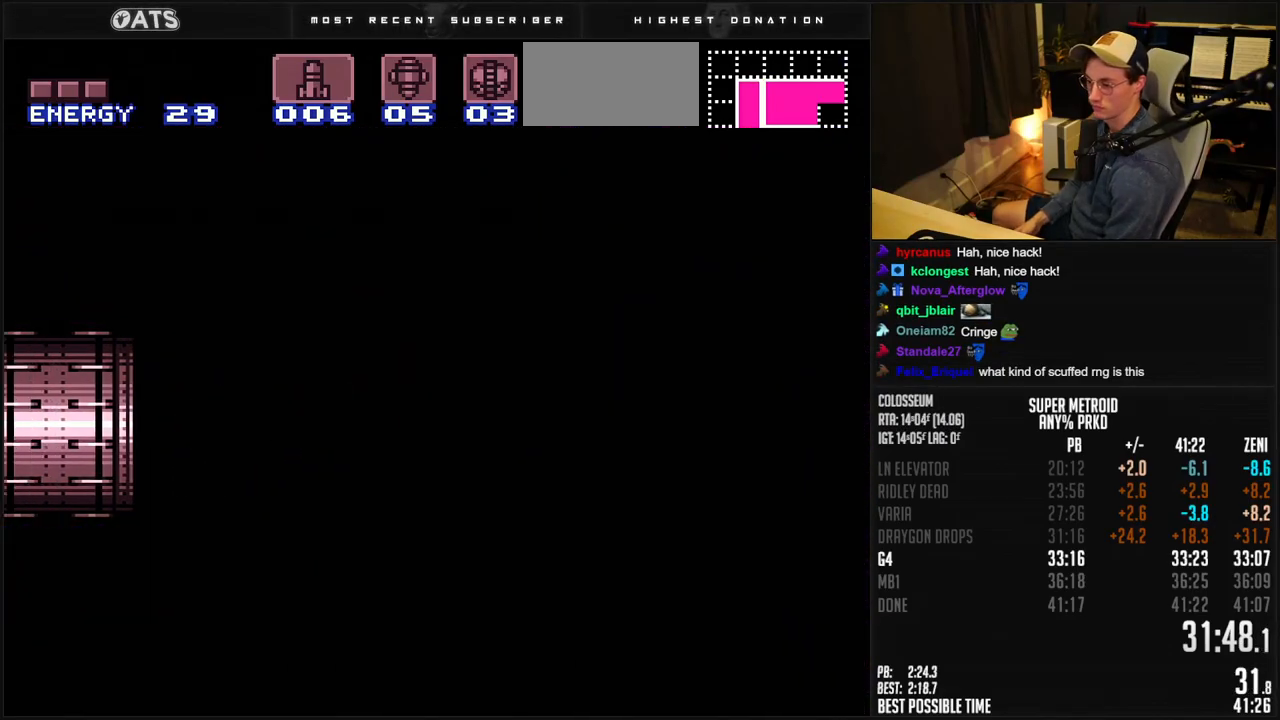
{"buttons": ["B"], "events": [[133, "B", "up"], [283, "B", "down"]]}
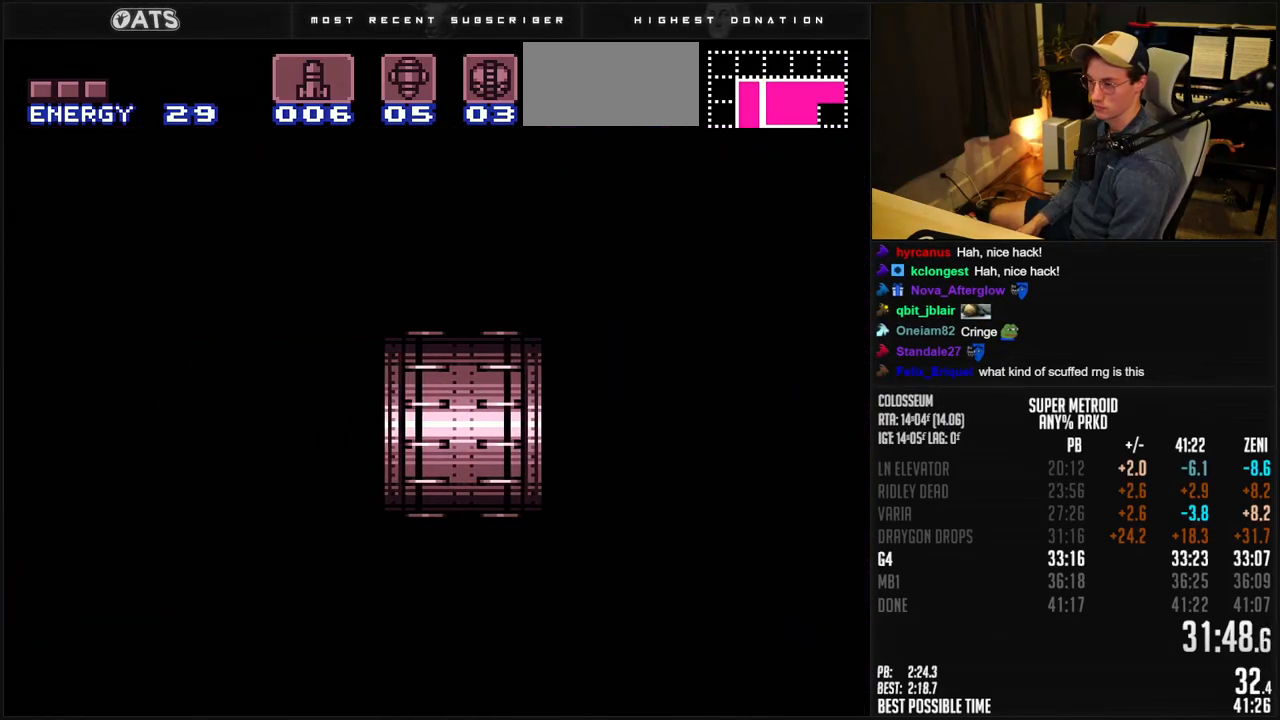
{"buttons": ["B"], "events": [[333, "DPAD_RIGHT", "down"], [417, "DPAD_RIGHT", "up"]]}